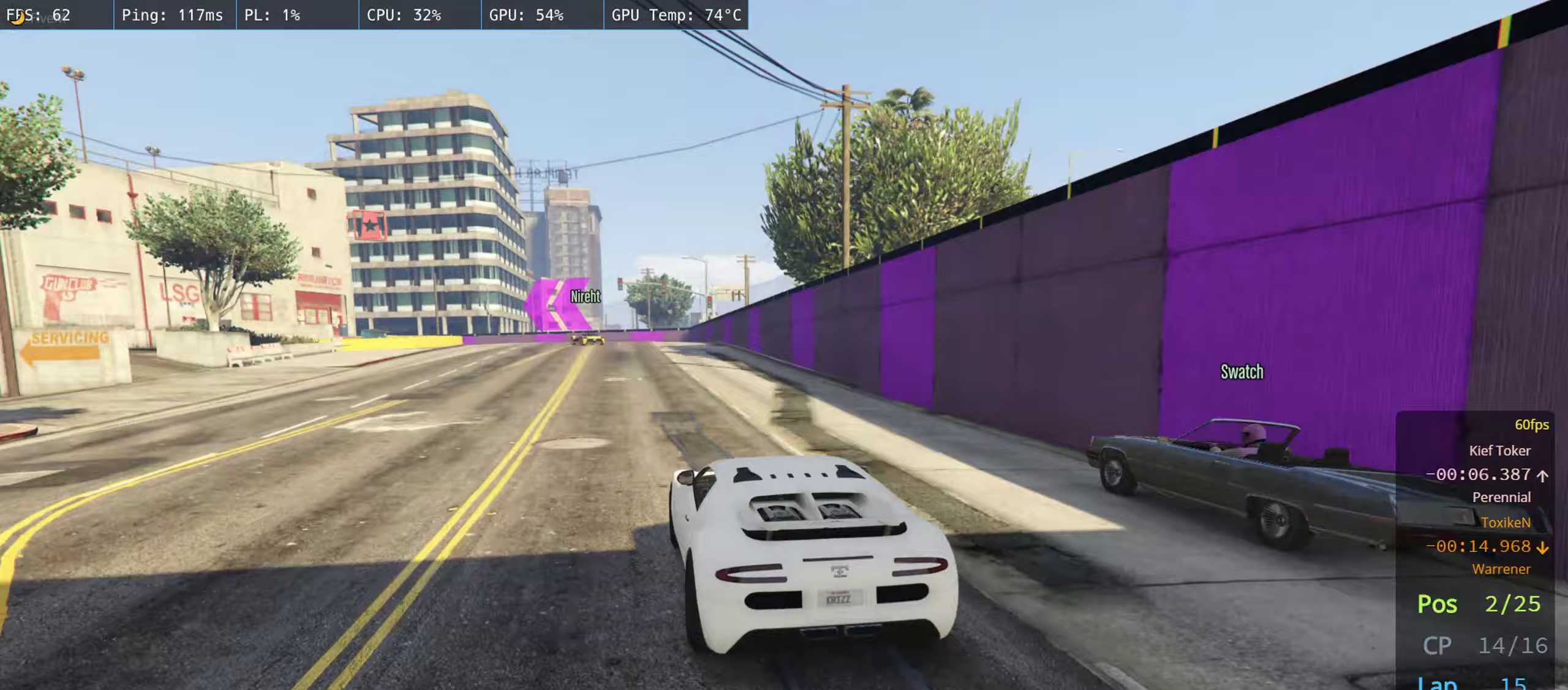
Gameplay with a controller (Xbox layout); each line is a JSON object with the inputs held at the frame after it (dt_ms = milliseconds from this image to that frame). "events" lists button and stick changes between this image and that frame as [ms after this image, input, new state], when the widget could be followed in between.
{"dt_ms": 300, "buttons": ["R2"], "left_stick": "center", "right_stick": "center", "events": [[100, "left_stick", "left"], [200, "left_stick", "center"]]}
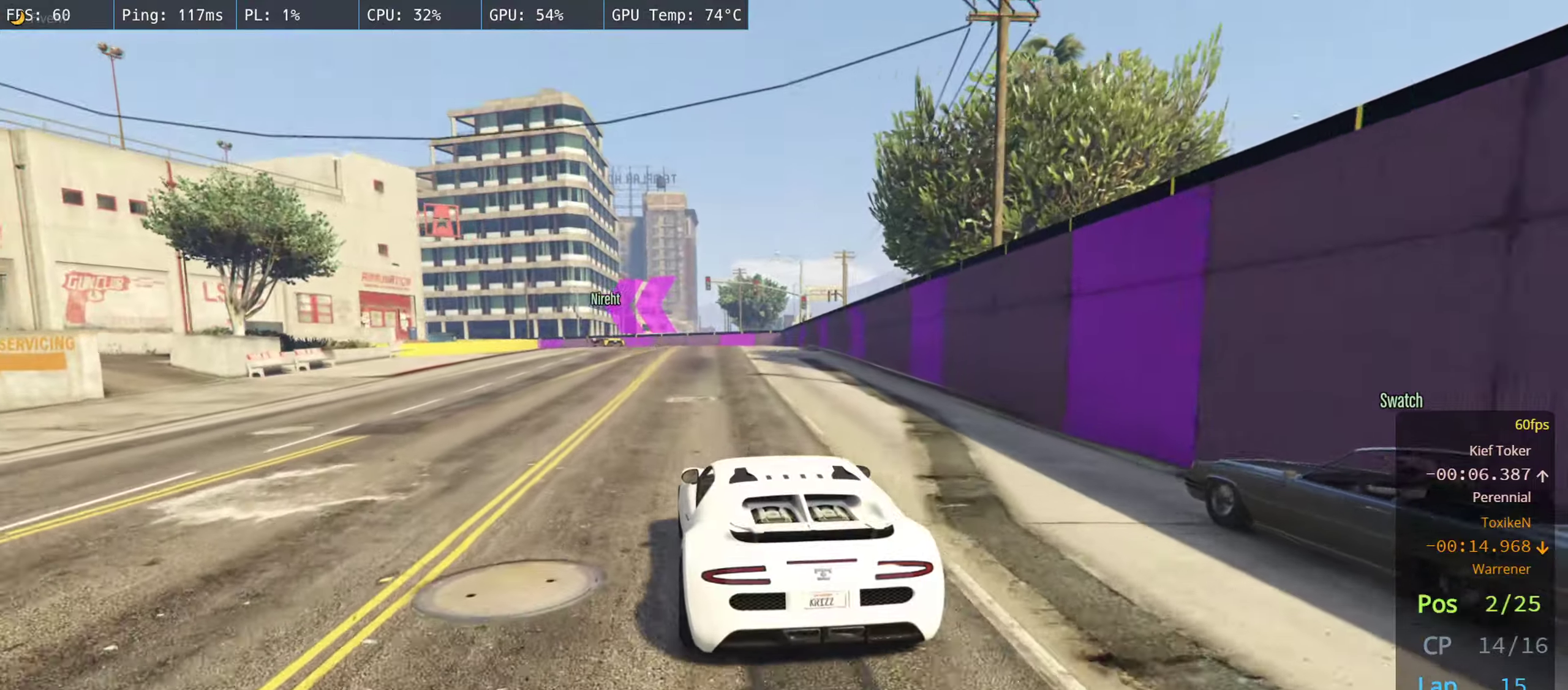
{"dt_ms": 500, "buttons": ["R2"], "left_stick": "center", "right_stick": "center", "events": [[350, "left_stick", "right"], [433, "left_stick", "center"]]}
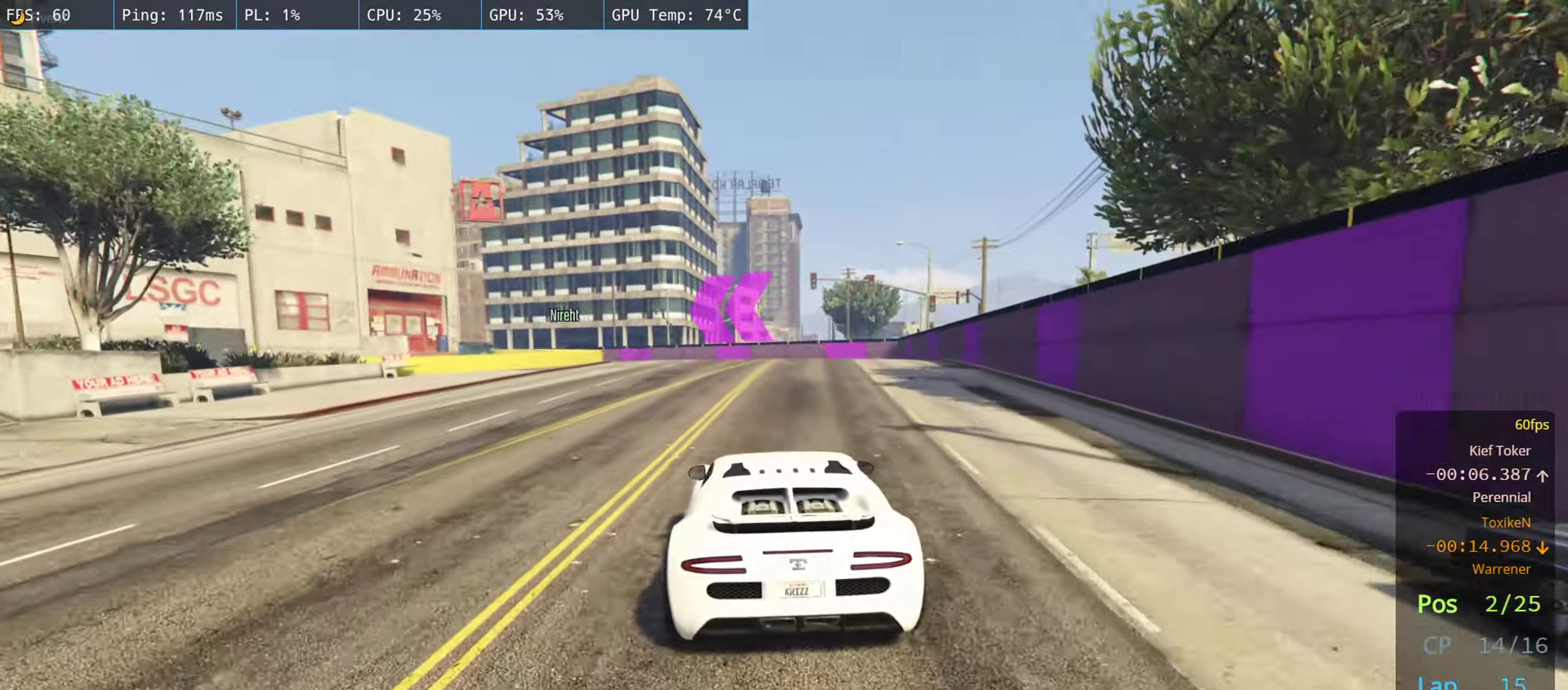
{"dt_ms": 500, "buttons": ["R2"], "left_stick": "center", "right_stick": "center", "events": [[117, "left_stick", "left"], [217, "left_stick", "center"], [350, "left_stick", "left"], [500, "left_stick", "center"]]}
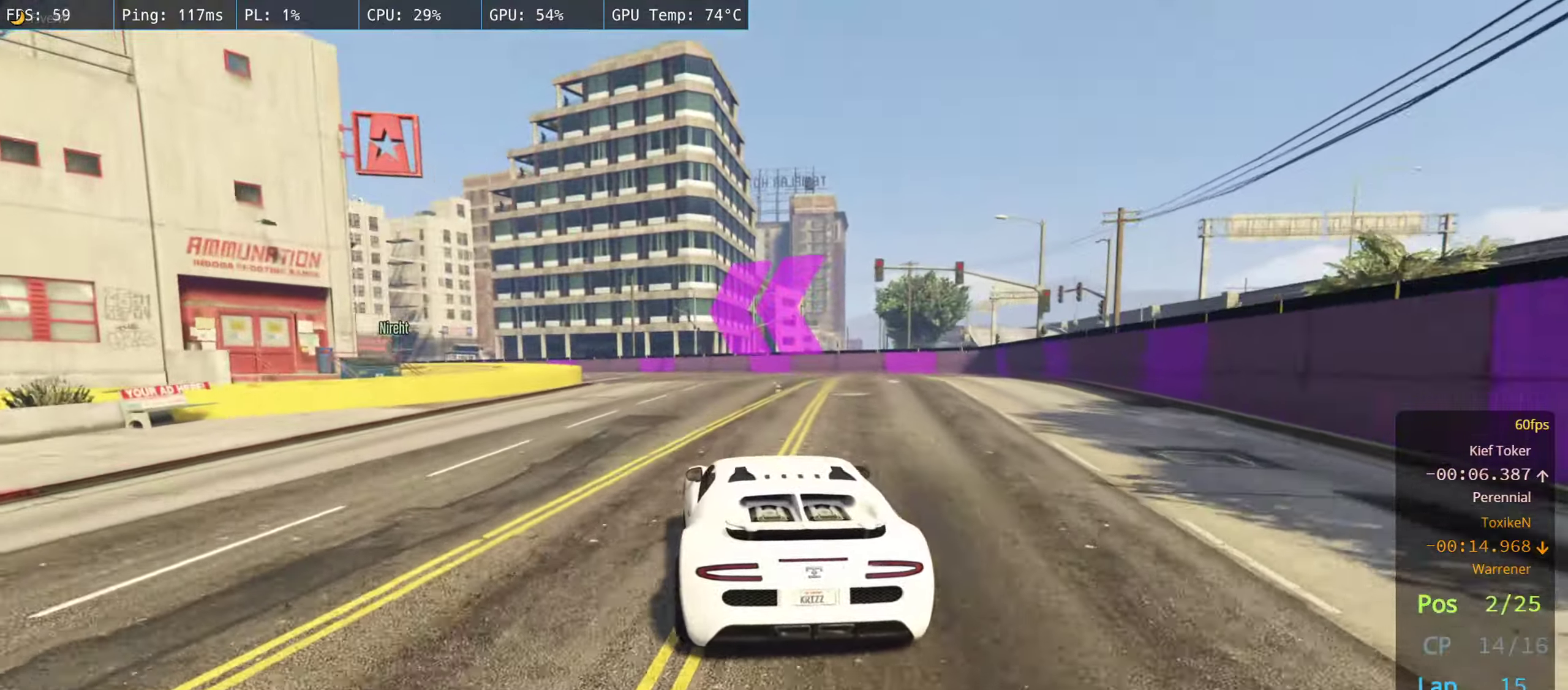
{"dt_ms": 500, "buttons": ["R2"], "left_stick": "center", "right_stick": "center", "events": [[300, "left_stick", "left"], [433, "left_stick", "center"]]}
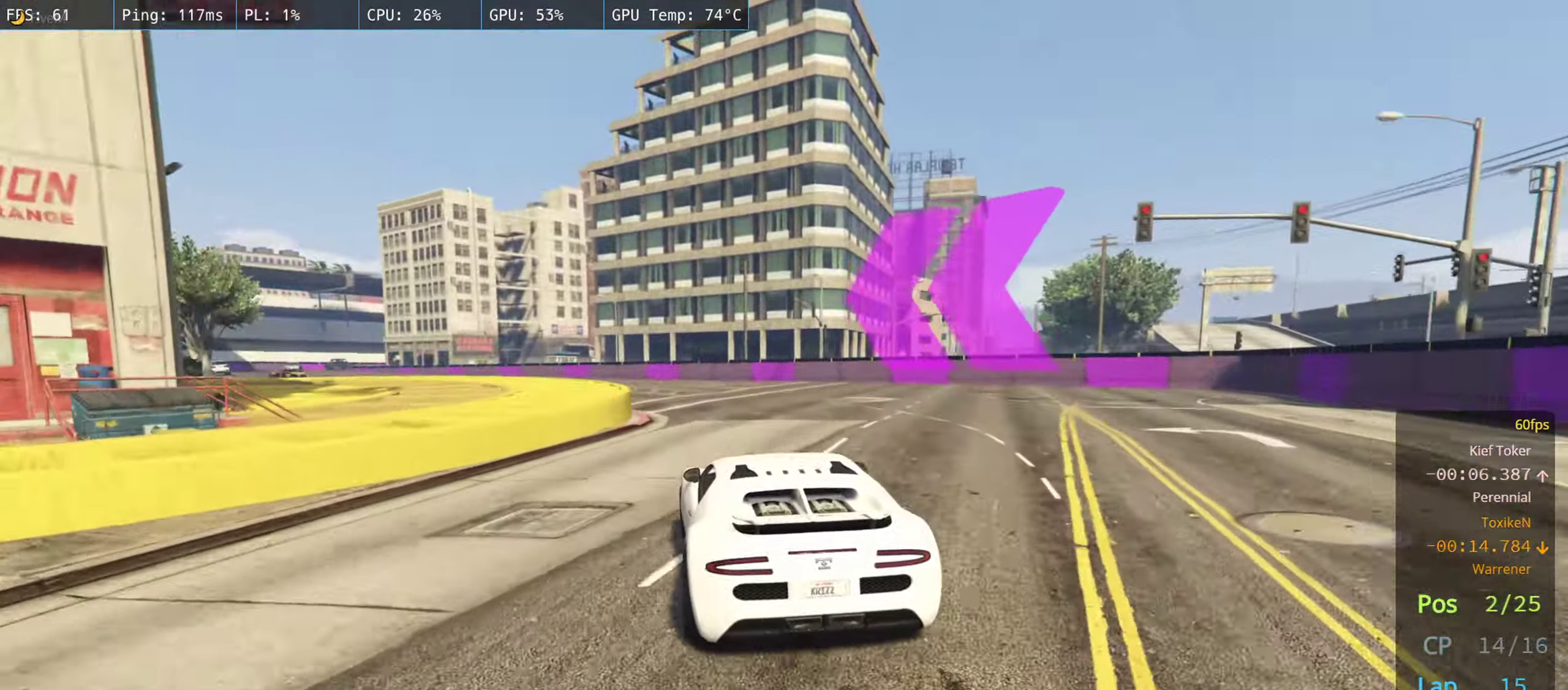
{"dt_ms": 500, "buttons": ["R2"], "left_stick": "left", "right_stick": "center", "events": [[50, "left_stick", "left"], [200, "left_stick", "center"], [283, "left_stick", "left"]]}
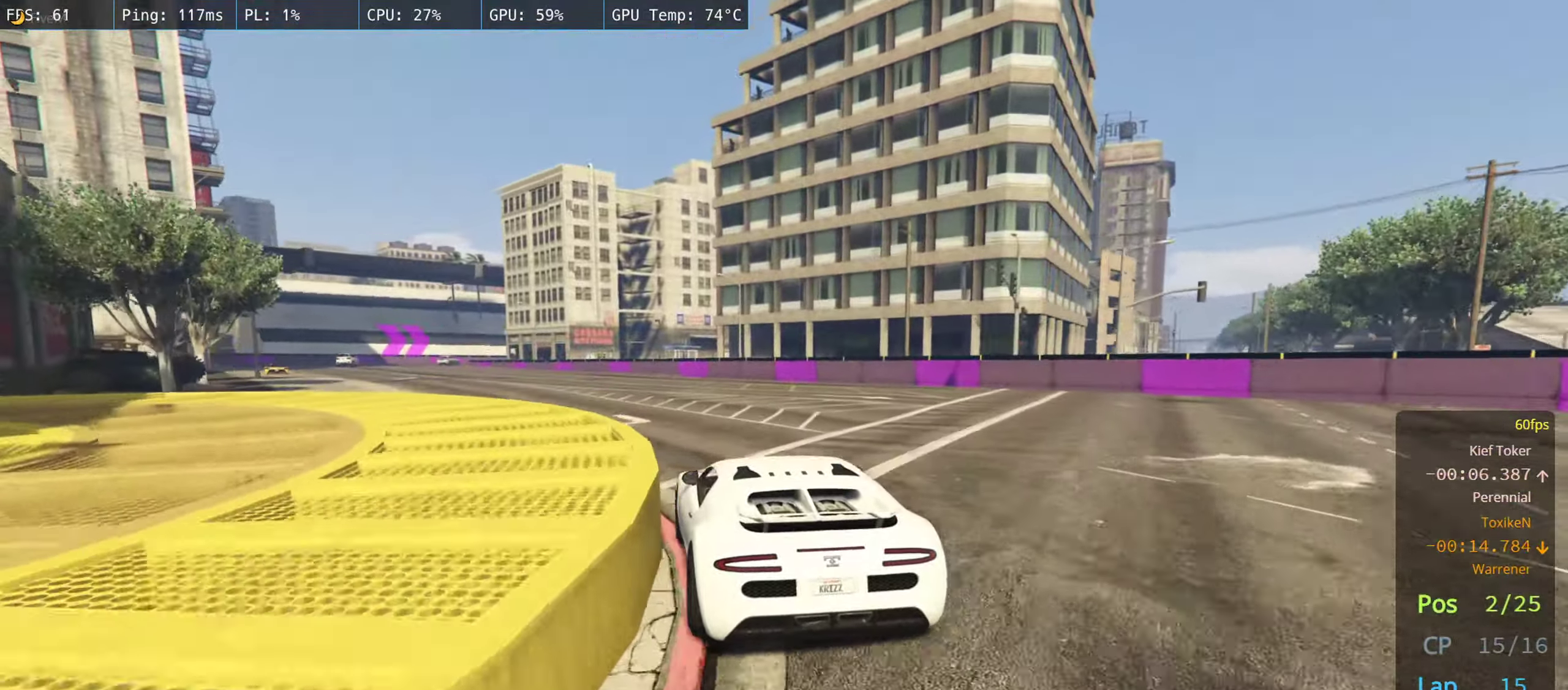
{"dt_ms": 500, "buttons": ["R2"], "left_stick": "left", "right_stick": "center", "events": [[67, "left_stick", "center"], [133, "left_stick", "left"], [250, "left_stick", "center"], [383, "left_stick", "left"]]}
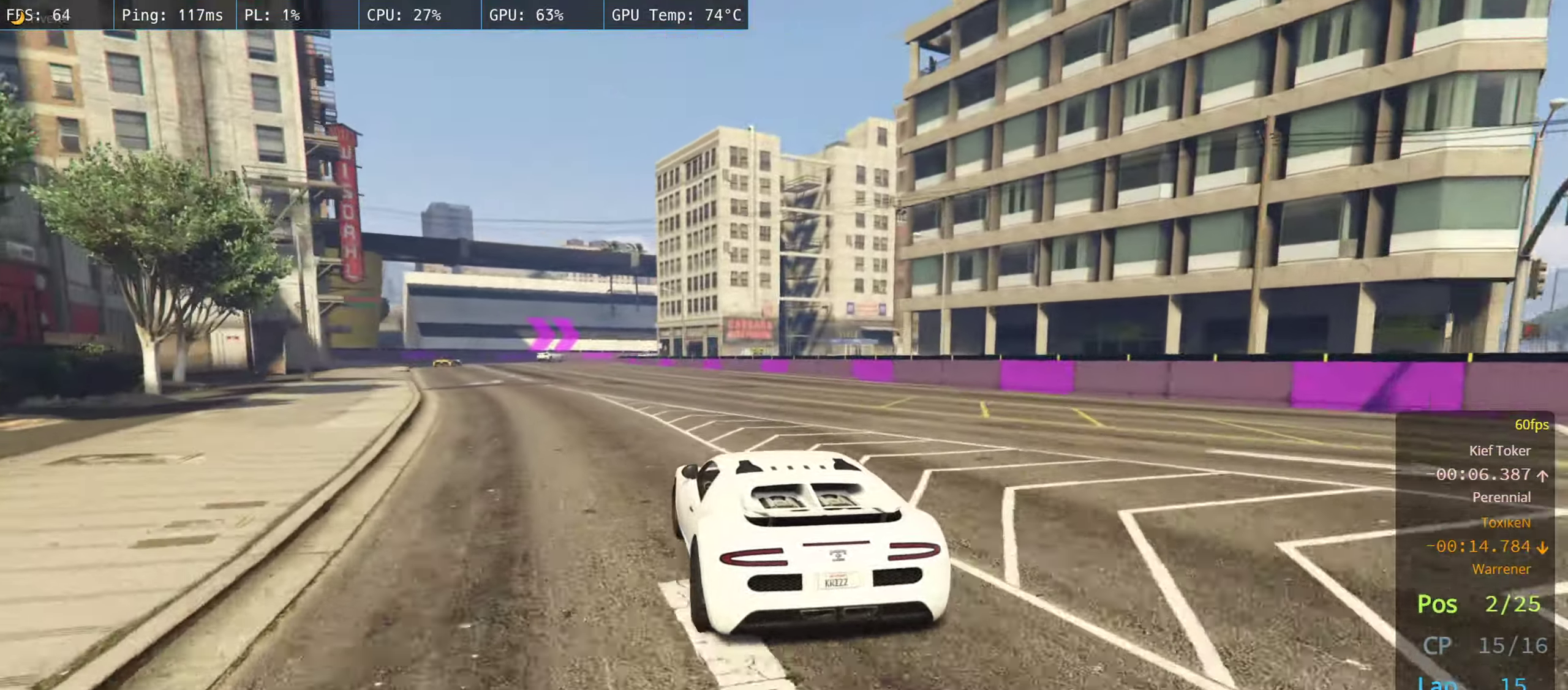
{"dt_ms": 500, "buttons": ["R2"], "left_stick": "center", "right_stick": "center", "events": [[17, "left_stick", "center"], [117, "left_stick", "left"], [233, "left_stick", "center"], [317, "left_stick", "left"], [450, "left_stick", "center"]]}
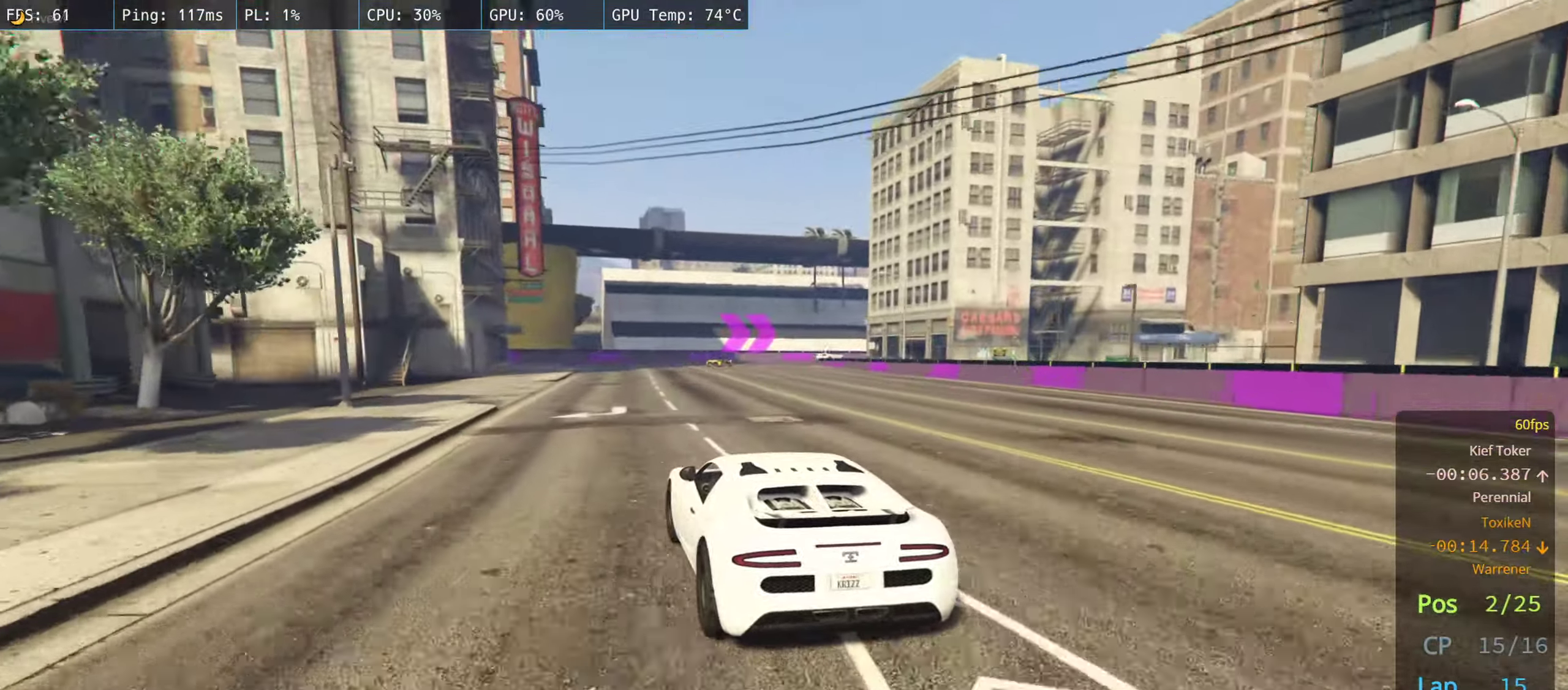
{"dt_ms": 500, "buttons": ["R2"], "left_stick": "right", "right_stick": "center", "events": [[333, "left_stick", "right"]]}
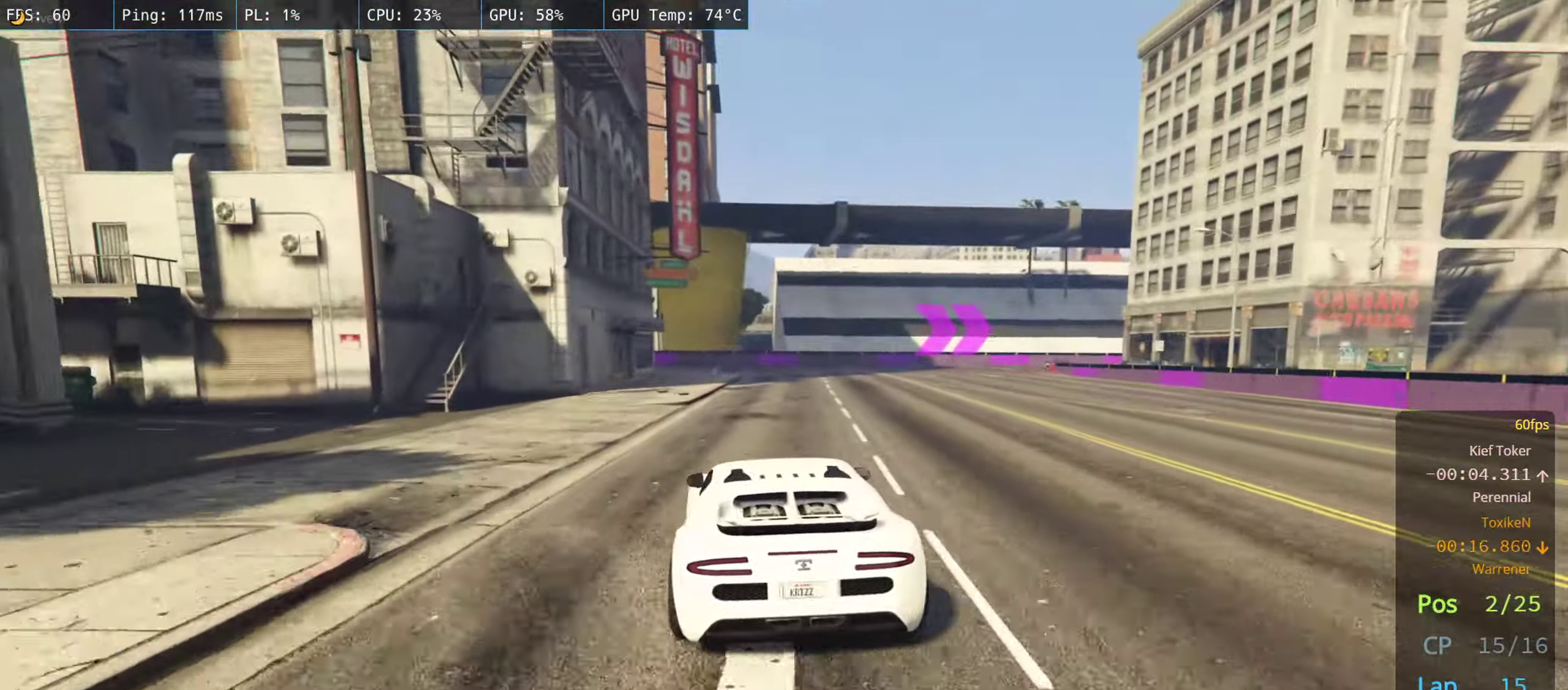
{"dt_ms": 500, "buttons": ["R2"], "left_stick": "right", "right_stick": "center", "events": [[17, "left_stick", "center"], [133, "left_stick", "right"], [267, "left_stick", "center"], [350, "left_stick", "right"]]}
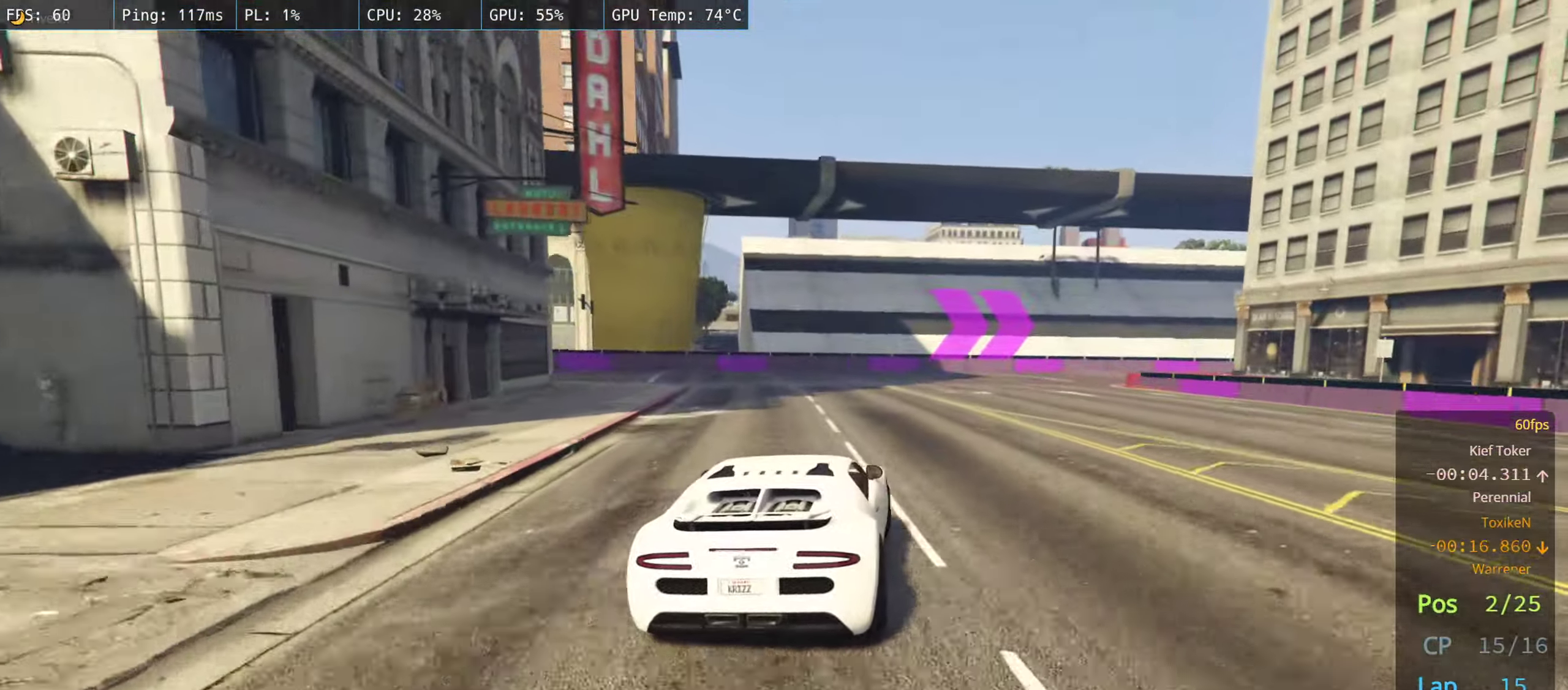
{"dt_ms": 500, "buttons": [], "left_stick": "right", "right_stick": "center", "events": [[17, "left_stick", "center"], [117, "left_stick", "right"], [500, "R2", "up"]]}
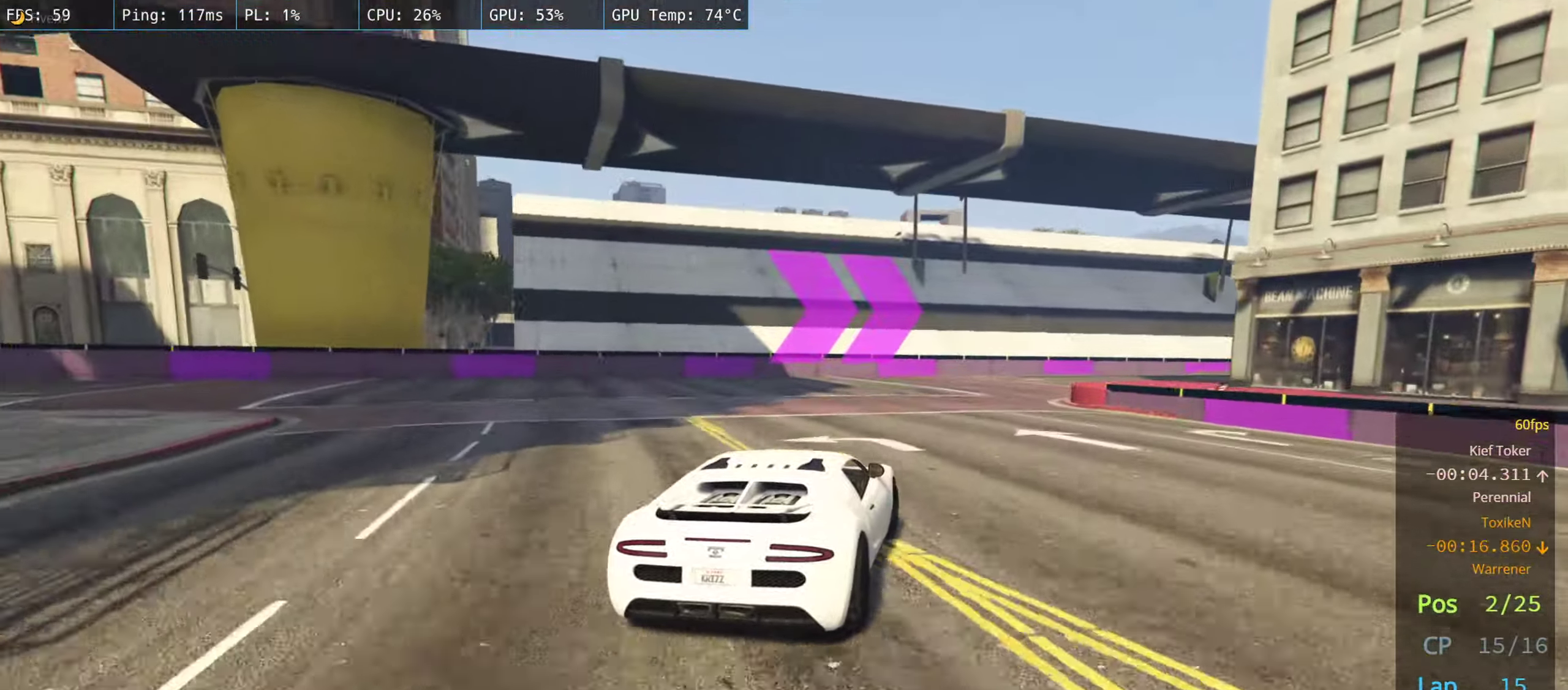
{"dt_ms": 500, "buttons": [], "left_stick": "right", "right_stick": "center", "events": [[117, "left_stick", "center"], [183, "left_stick", "right"]]}
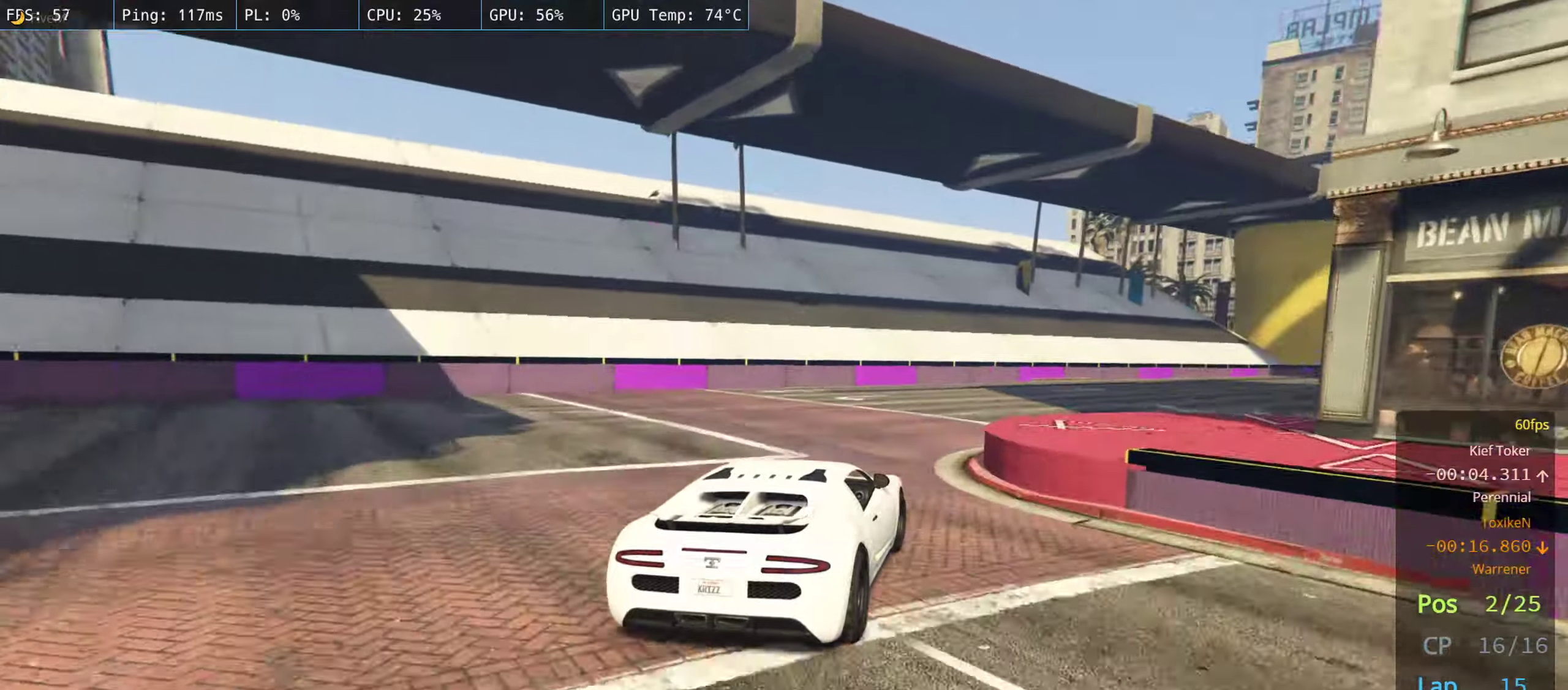
{"dt_ms": 500, "buttons": ["R2"], "left_stick": "center", "right_stick": "center", "events": [[84, "left_stick", "center"], [134, "left_stick", "right"], [267, "left_stick", "center"], [334, "left_stick", "right"], [367, "R2", "down"], [484, "left_stick", "center"]]}
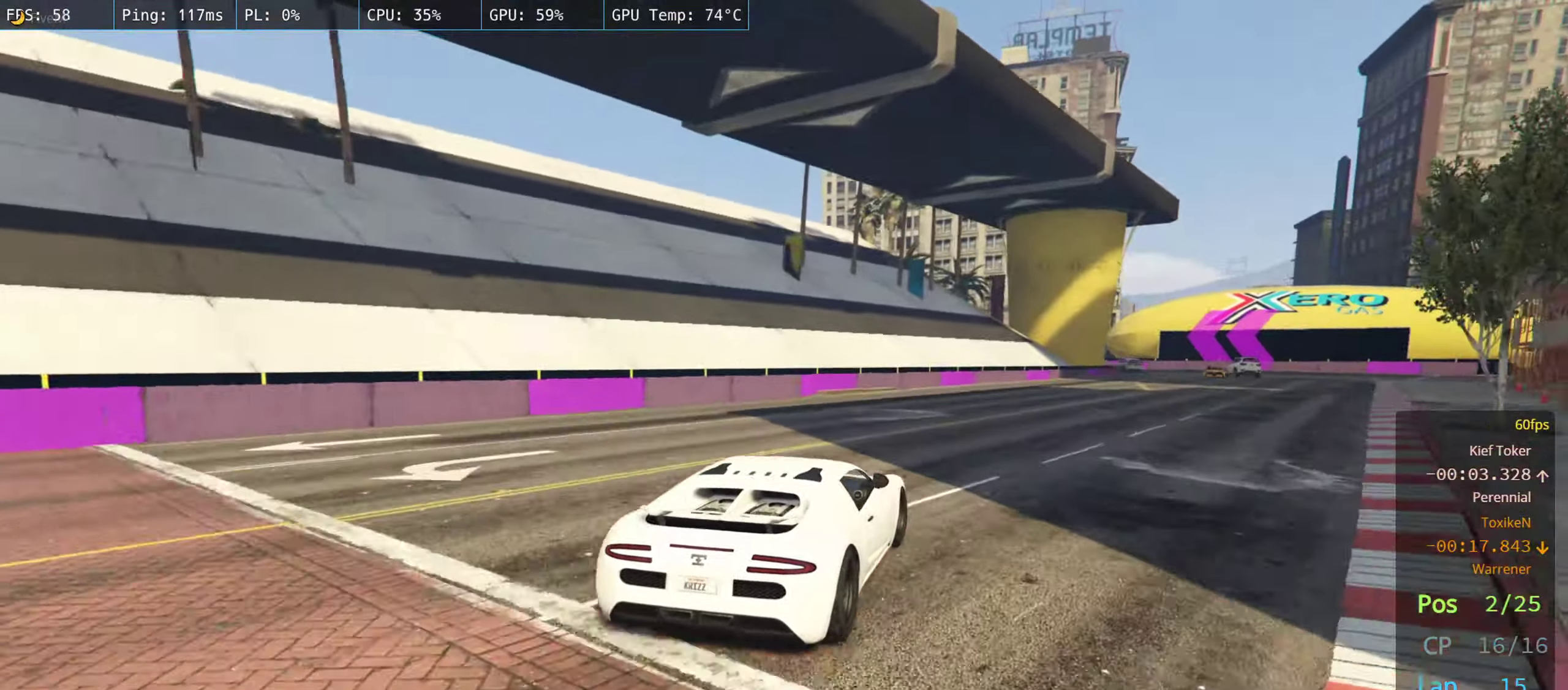
{"dt_ms": 500, "buttons": ["R2"], "left_stick": "right", "right_stick": "center", "events": [[34, "left_stick", "right"], [167, "left_stick", "center"], [267, "left_stick", "right"], [384, "left_stick", "center"], [467, "left_stick", "right"]]}
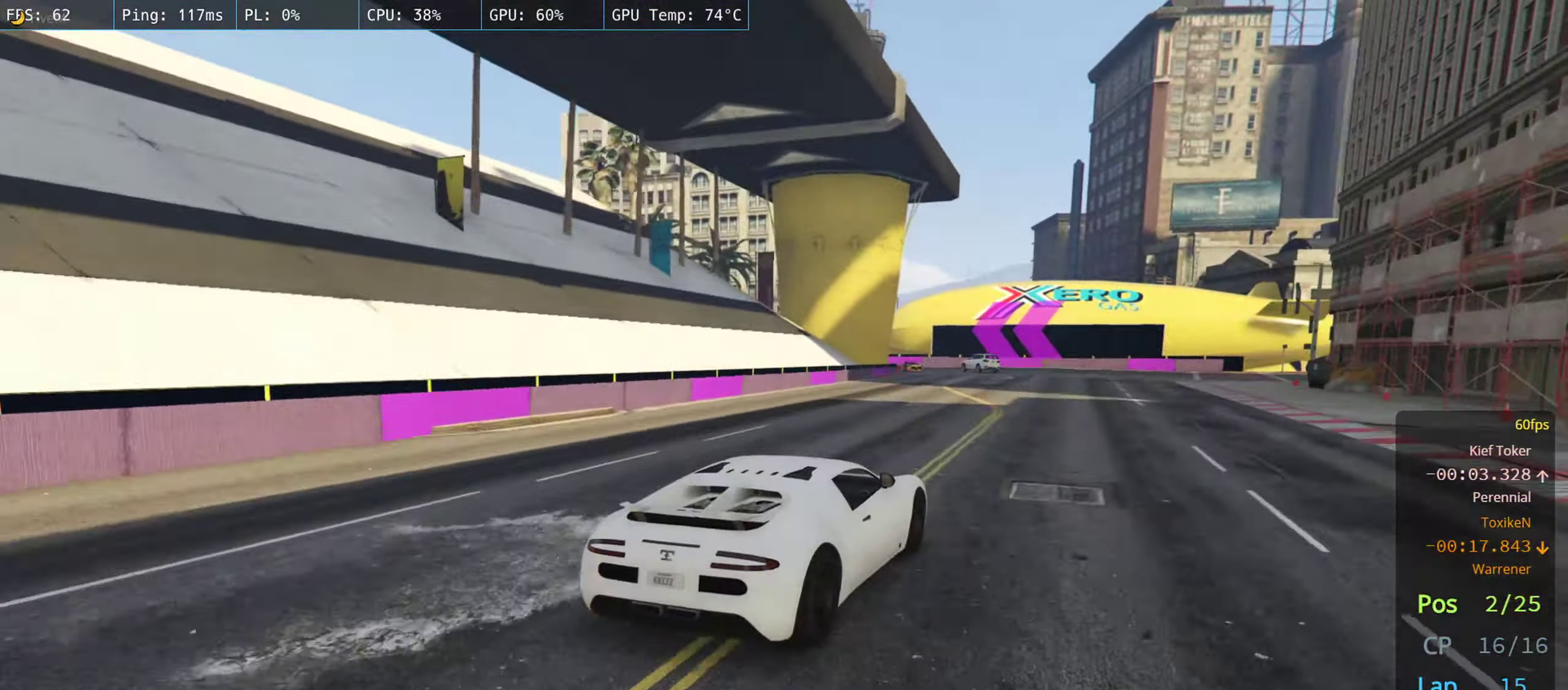
{"dt_ms": 500, "buttons": ["R2"], "left_stick": "left", "right_stick": "center", "events": [[100, "left_stick", "center"], [384, "left_stick", "left"]]}
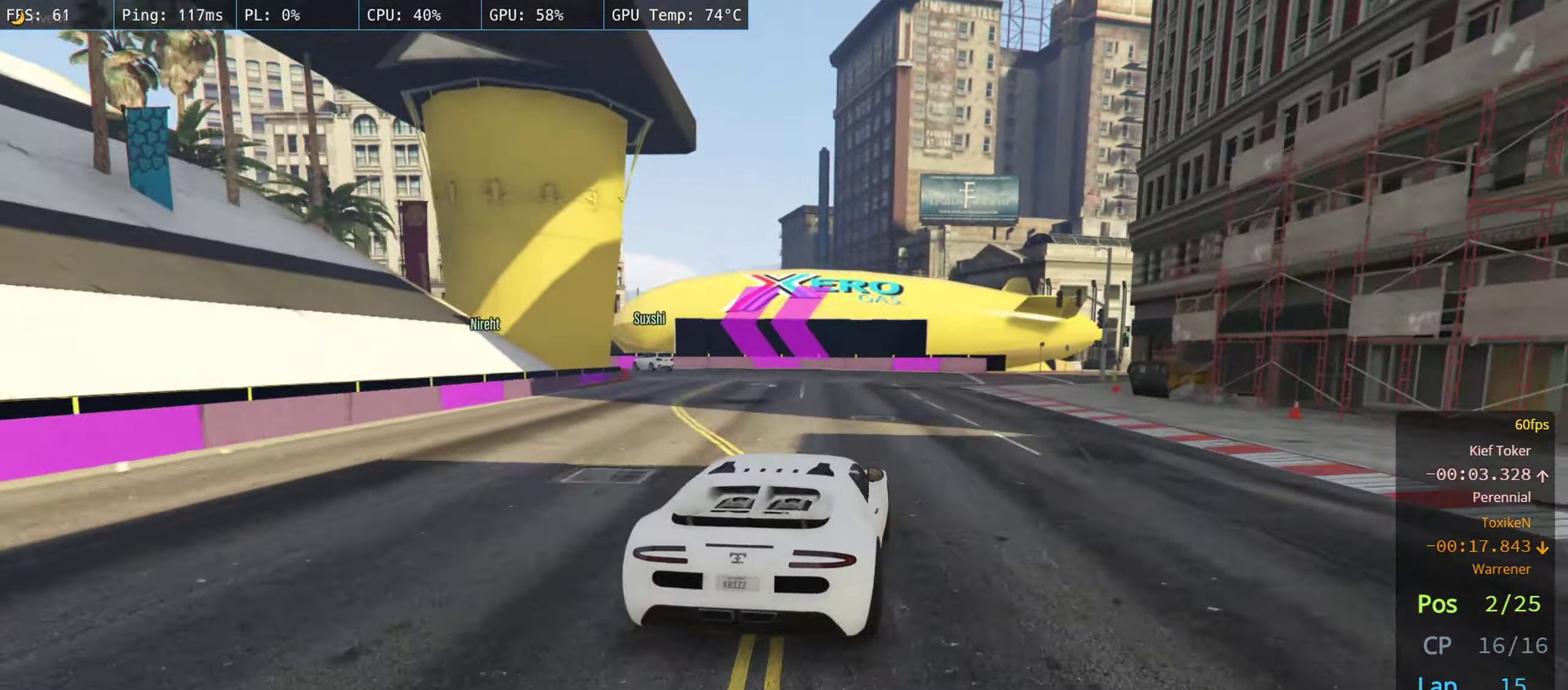
{"dt_ms": 500, "buttons": ["R2"], "left_stick": "center", "right_stick": "center", "events": [[234, "left_stick", "center"], [334, "left_stick", "left"], [467, "left_stick", "center"]]}
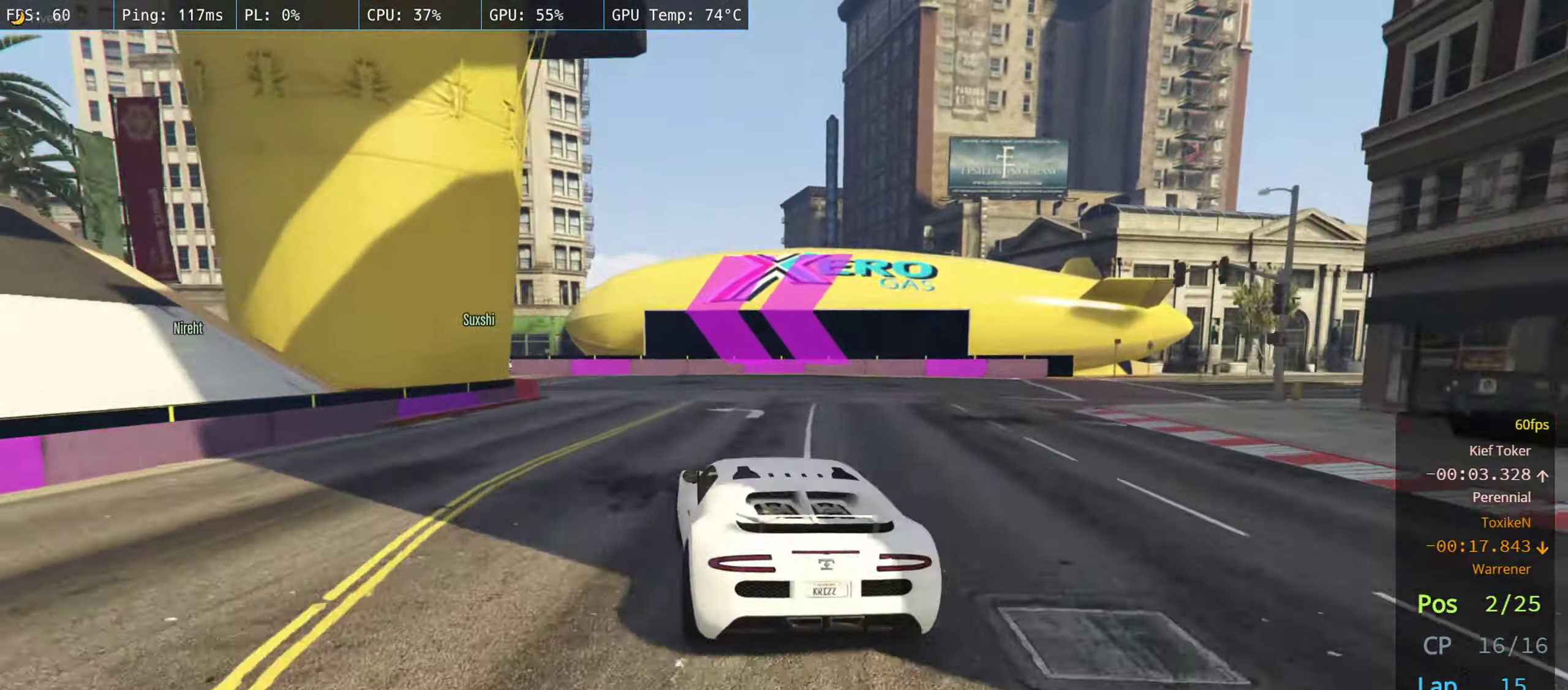
{"dt_ms": 500, "buttons": ["R2"], "left_stick": "left", "right_stick": "center", "events": [[150, "left_stick", "left"], [267, "R2", "up"], [417, "R2", "down"]]}
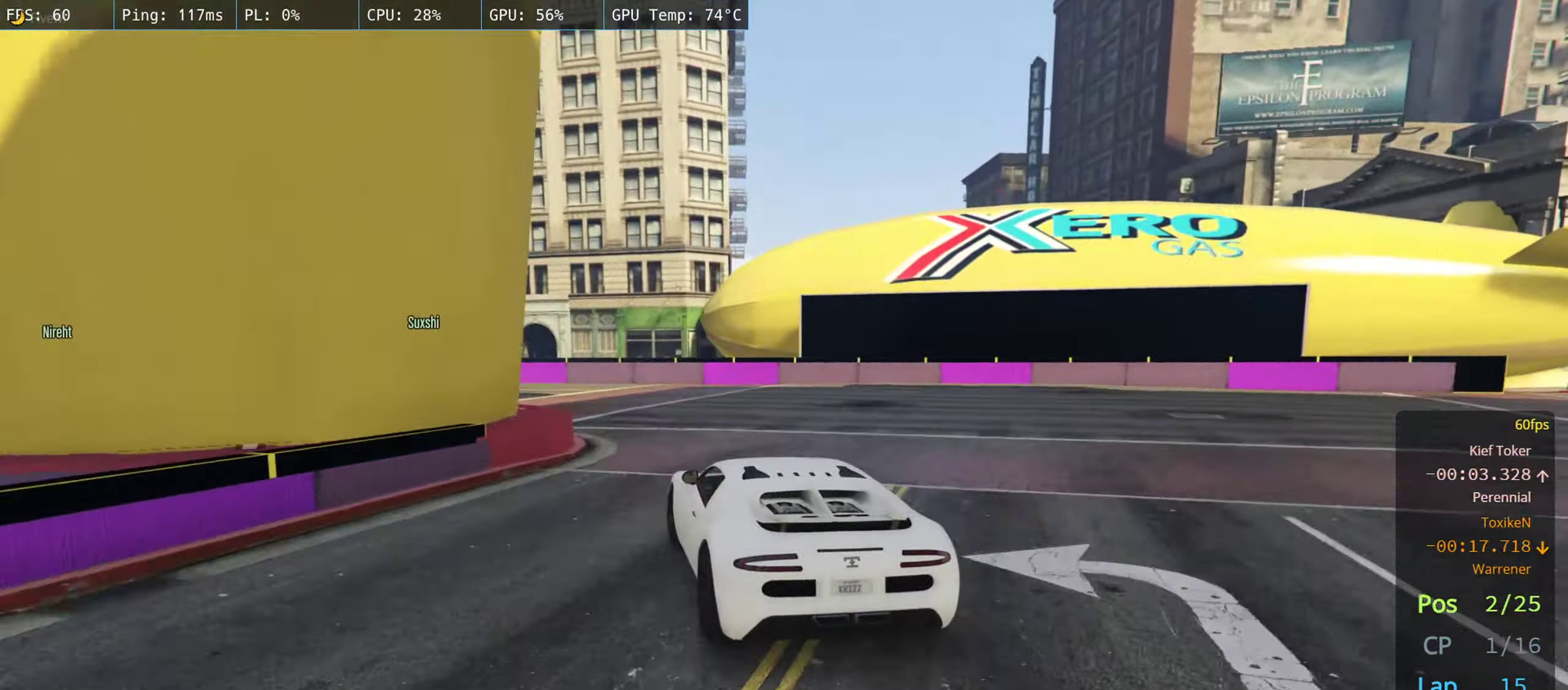
{"dt_ms": 500, "buttons": ["R2"], "left_stick": "center", "right_stick": "center", "events": [[284, "left_stick", "center"], [367, "left_stick", "left"], [500, "left_stick", "center"]]}
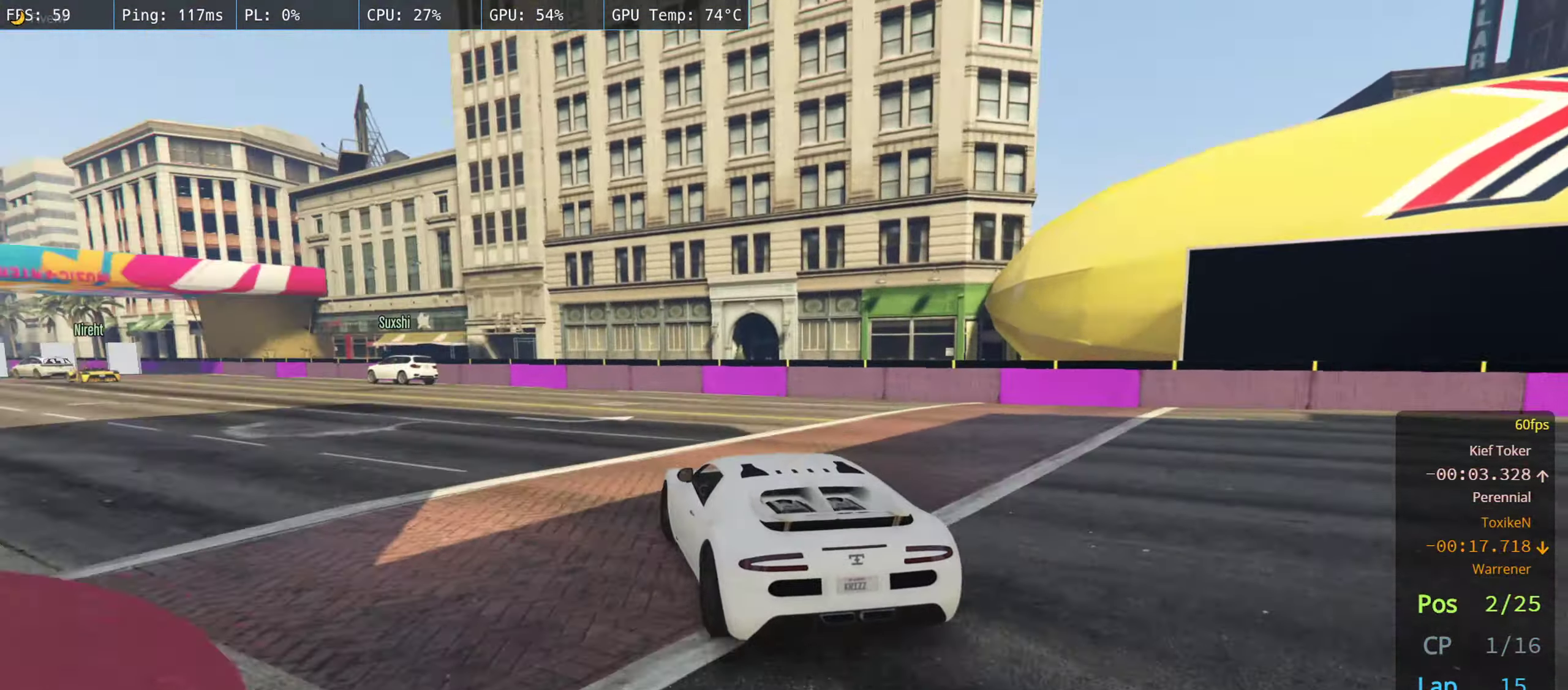
{"dt_ms": 500, "buttons": ["R2"], "left_stick": "center", "right_stick": "center", "events": [[100, "left_stick", "left"], [467, "left_stick", "center"]]}
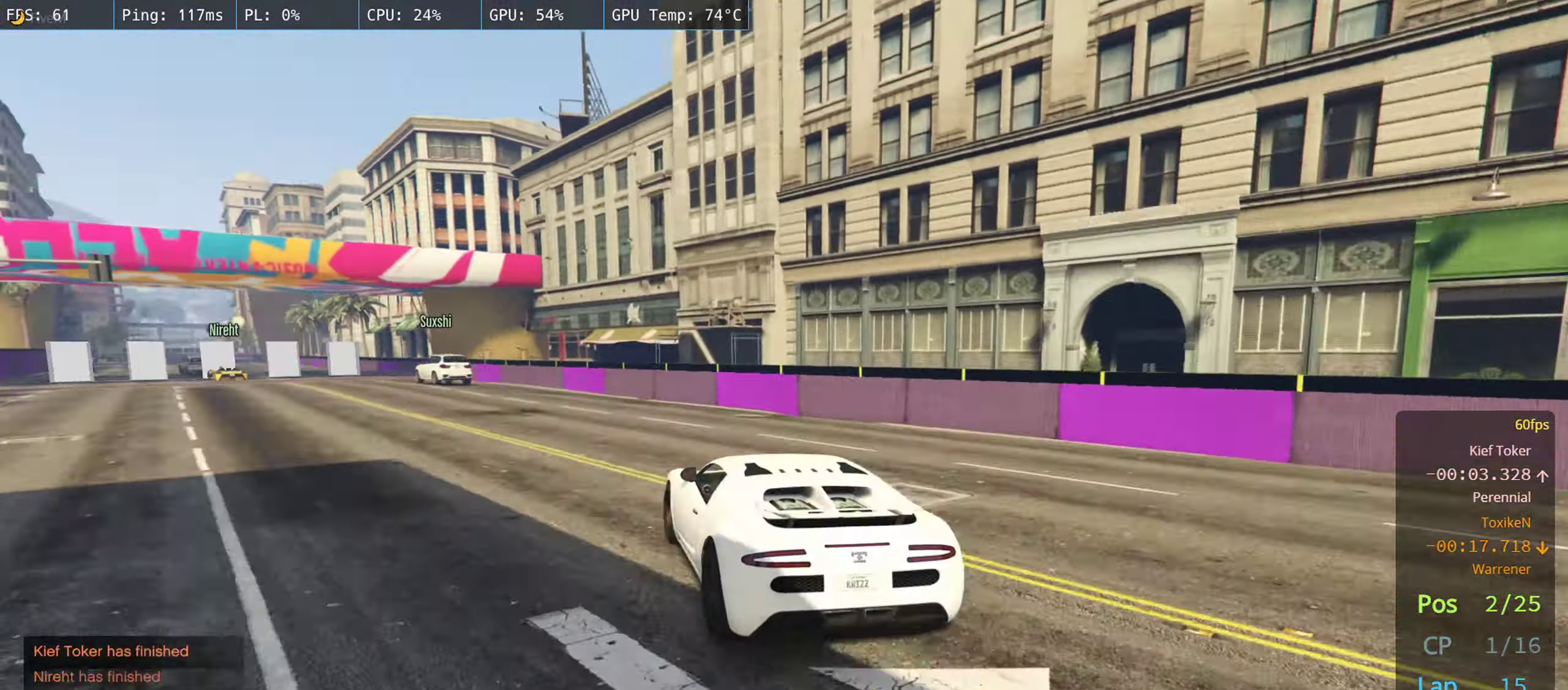
{"dt_ms": 500, "buttons": ["R2", "L3"], "left_stick": "left", "right_stick": "center", "events": [[134, "L3", "down"], [167, "left_stick", "left"]]}
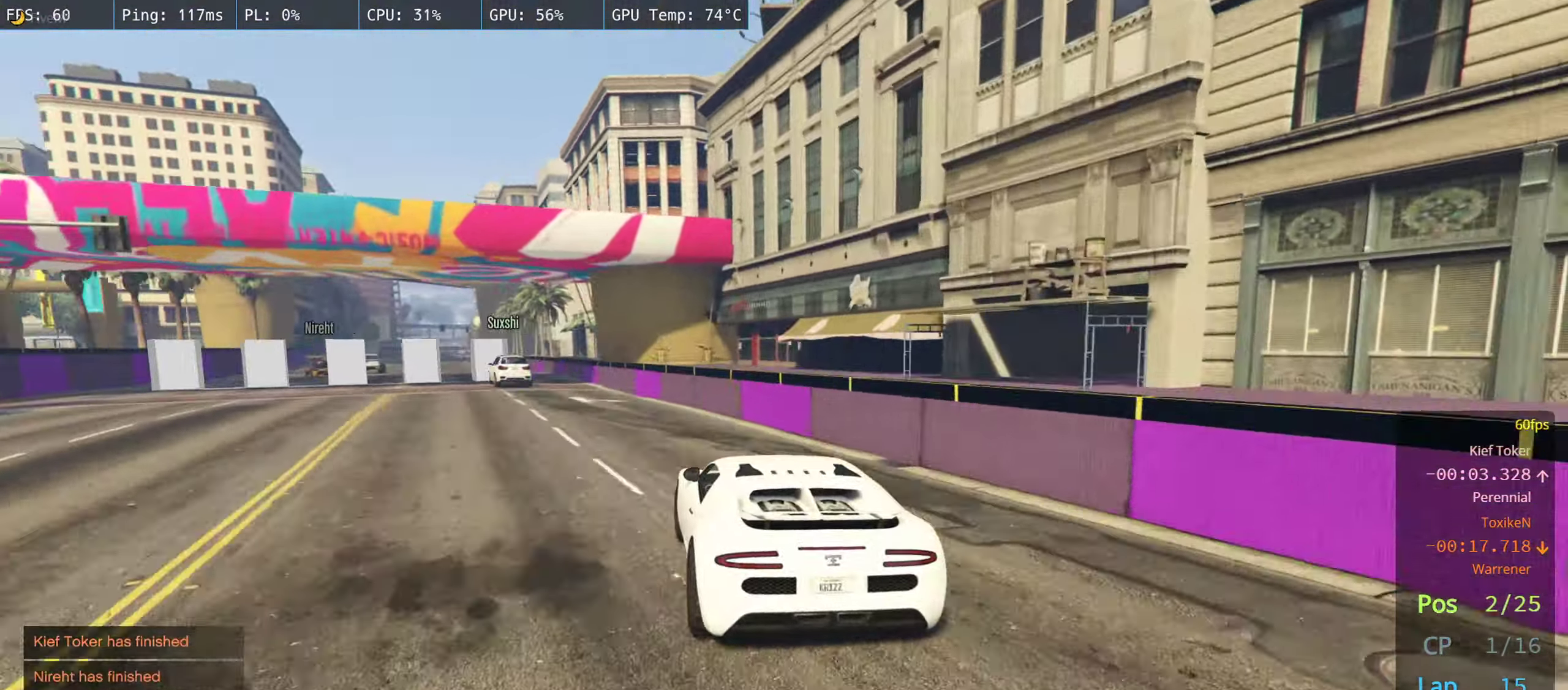
{"dt_ms": 500, "buttons": ["R2", "L3"], "left_stick": "up-left", "right_stick": "center", "events": [[234, "left_stick", "up-left"]]}
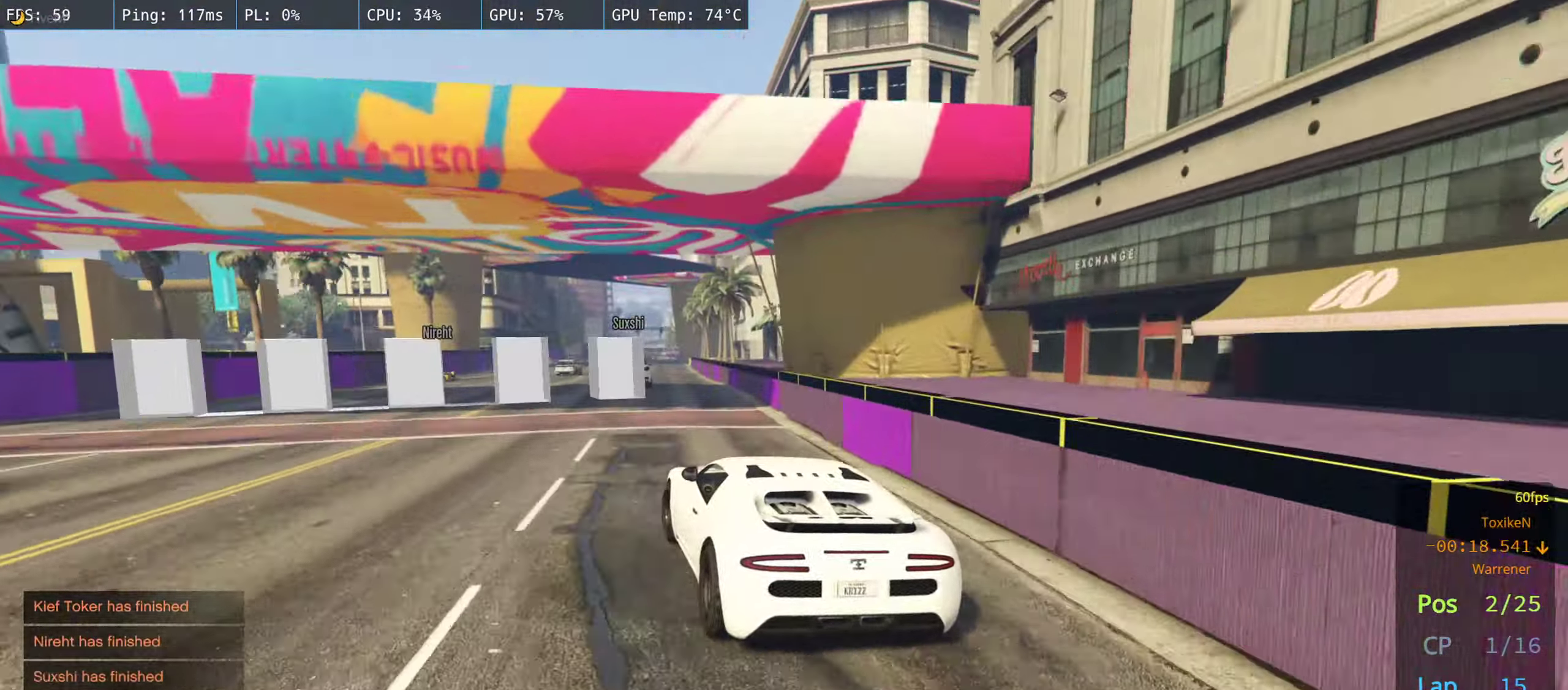
{"dt_ms": 500, "buttons": ["R2"], "left_stick": "right", "right_stick": "center", "events": [[400, "left_stick", "right"], [416, "L3", "up"]]}